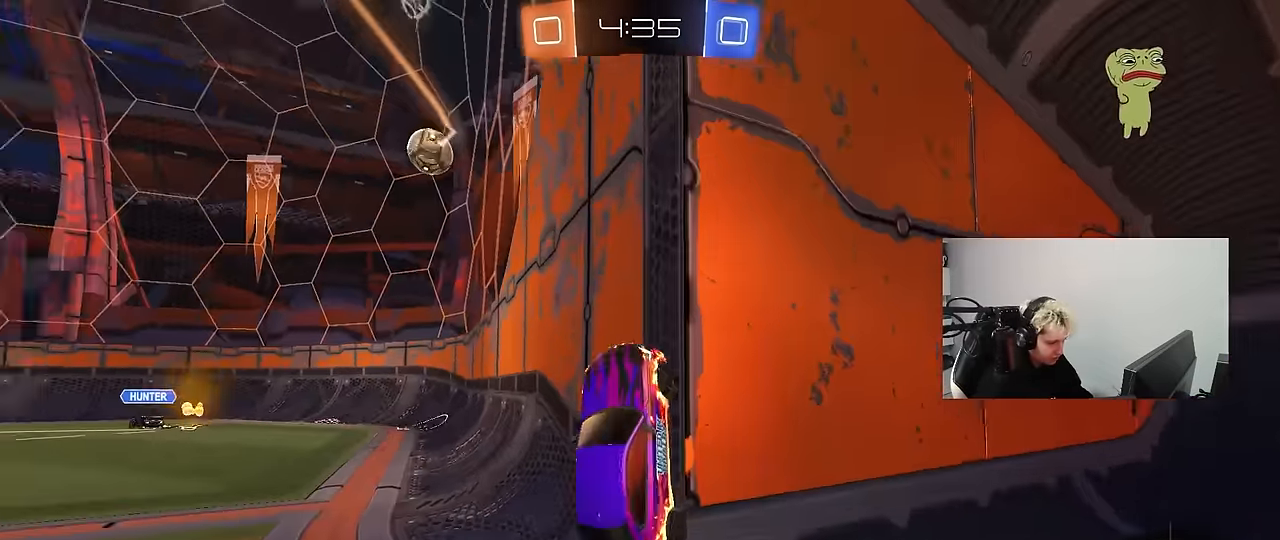
Gameplay with keyboard and mouse; each line is a JSON object with the keys and mouse buttons held at the frame after it. "events" lists presses ("down") and releases ("up") of "1", "2", "3", "4", "5", "a", "alt", "c", "caps_lock", "ctrl", "d", "e", "f", "g", "q", "r", "s", "shift", "space", "t", "tab", "v", "w", "x", "z", "mouse_left", "mouse_wheel" and "mouse_right" between this image and that frame as [ms after this image, input, new state], when the widget could be followed in between. "mouse_left", "mouse_wheel", "mouse_right" = the "left", "wheel", "right" buttons of the "mouse" list. No other keys are recorded. "wheel" means that the mouse wheel is clicked or scrolled. "mouse_move" is the direction in which the mouse moves at that frame (one of eight, or "still"), when it could be read.
{"keys": ["a", "w"], "mouse": [], "mouse_move": "still", "events": [[50, "space", "down"], [184, "space", "up"]]}
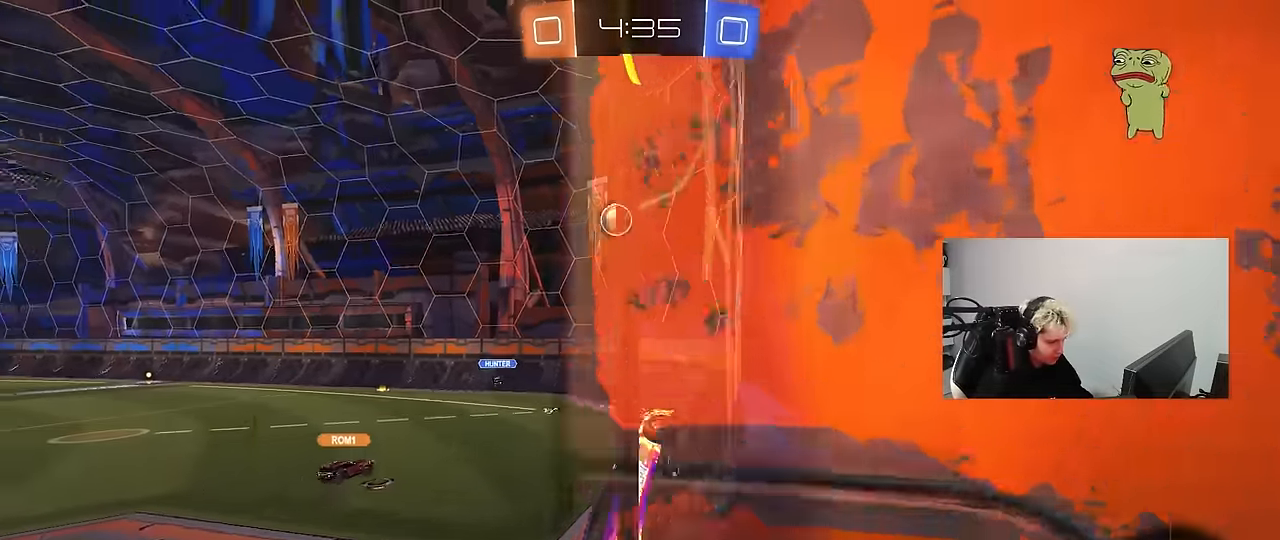
{"keys": ["a", "shift", "w"], "mouse": [], "mouse_move": "still", "events": [[100, "a", "up"], [383, "a", "down"], [383, "shift", "down"]]}
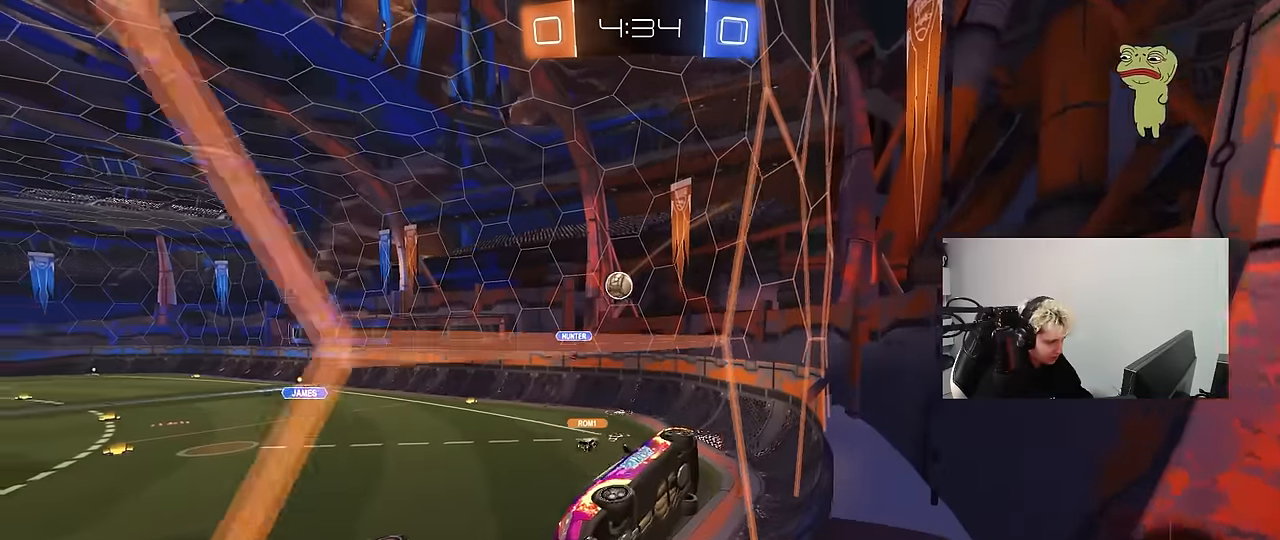
{"keys": ["w"], "mouse": [], "mouse_move": "still", "events": [[300, "shift", "up"], [400, "a", "up"]]}
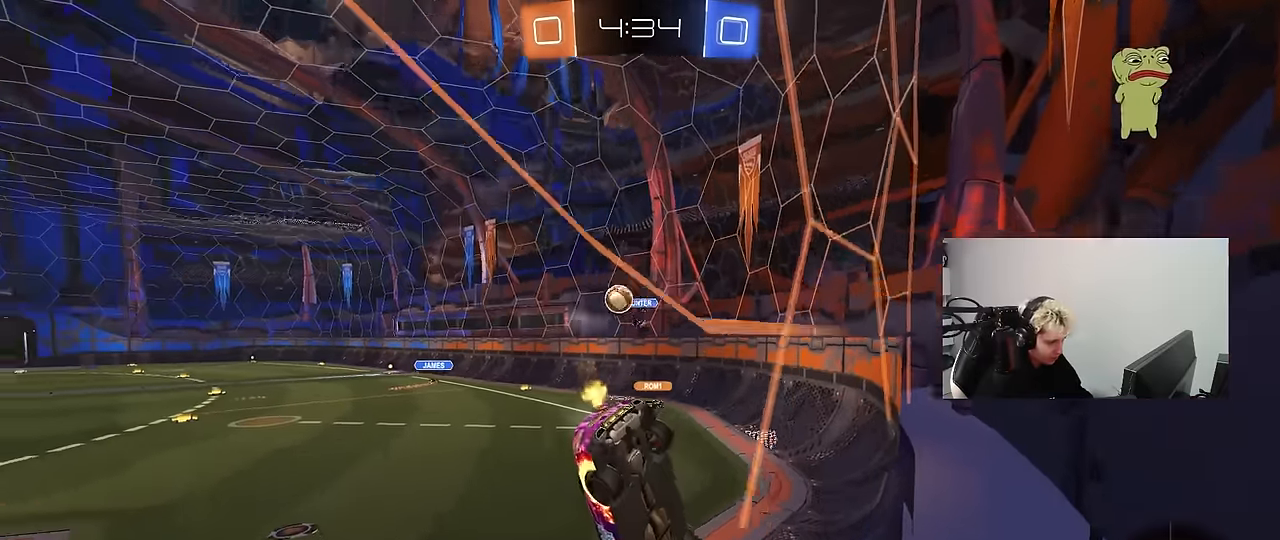
{"keys": ["w"], "mouse": ["left"], "mouse_move": "down", "events": [[50, "a", "down"], [233, "a", "up"], [366, "mouse_left", "down"]]}
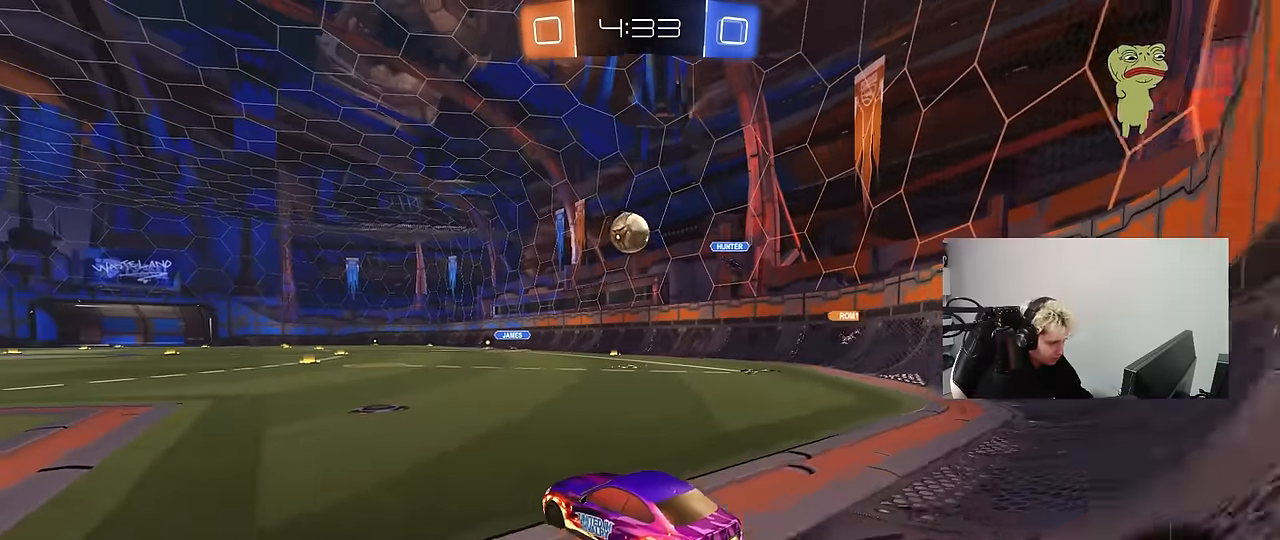
{"keys": ["d", "s", "shift"], "mouse": ["left", "right"], "mouse_move": "still", "events": [[250, "d", "down"], [250, "w", "up"], [300, "d", "up"], [300, "mouse_right", "down"], [333, "d", "down"], [333, "s", "down"], [383, "shift", "down"]]}
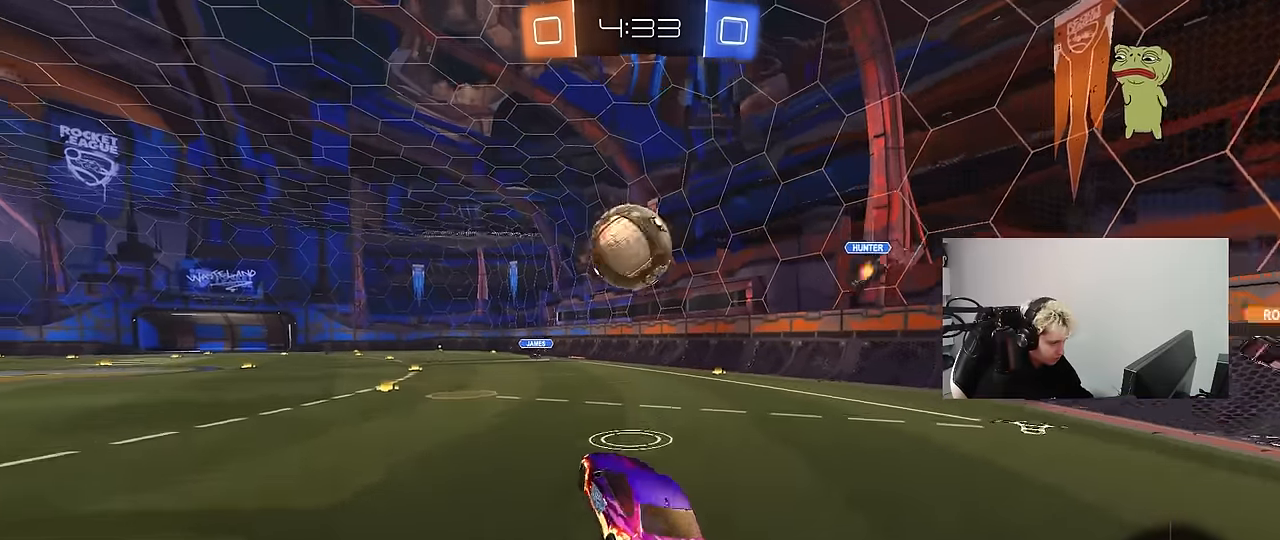
{"keys": ["a", "s", "shift"], "mouse": ["left"], "mouse_move": "still", "events": [[33, "mouse_right", "up"], [33, "s", "up"], [66, "d", "up"], [116, "a", "down"], [166, "w", "down"], [216, "mouse_right", "down"], [300, "s", "down"], [300, "w", "up"], [400, "mouse_right", "up"]]}
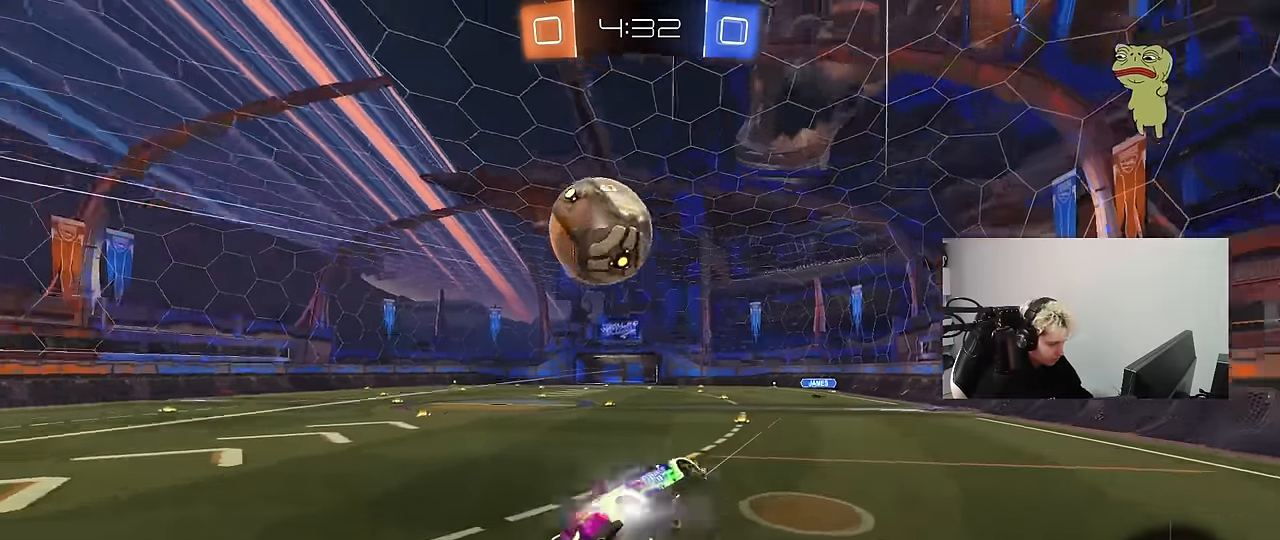
{"keys": ["a", "s", "shift"], "mouse": [], "mouse_move": "up", "events": [[50, "mouse_left", "up"]]}
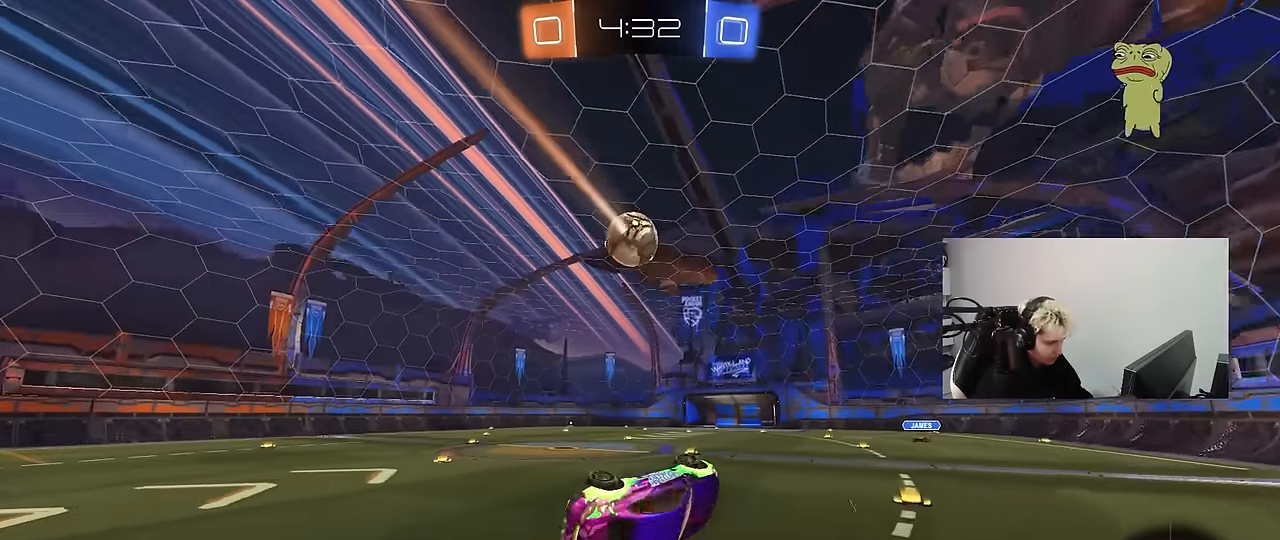
{"keys": ["a", "w"], "mouse": [], "mouse_move": "still", "events": [[16, "s", "up"], [100, "shift", "up"], [200, "a", "up"], [300, "a", "down"], [333, "w", "down"], [433, "a", "up"], [433, "w", "up"], [483, "a", "down"], [483, "w", "down"]]}
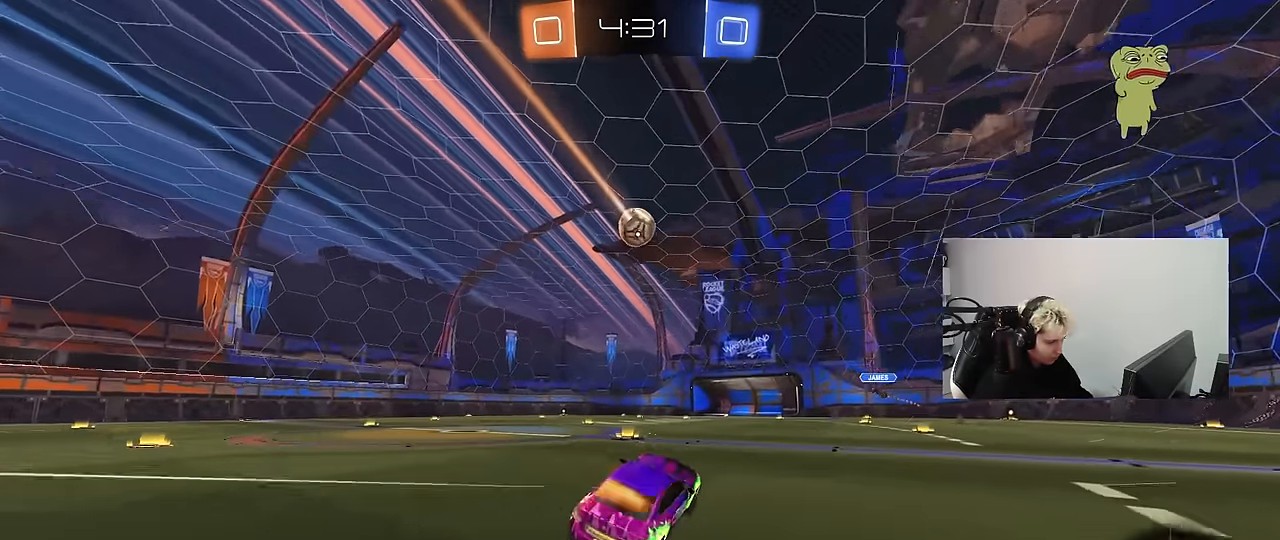
{"keys": ["a", "shift", "w"], "mouse": [], "mouse_move": "still", "events": [[350, "a", "up"], [400, "d", "down"], [400, "mouse_right", "down"], [450, "a", "down"], [450, "d", "up"], [450, "shift", "down"], [500, "mouse_right", "up"]]}
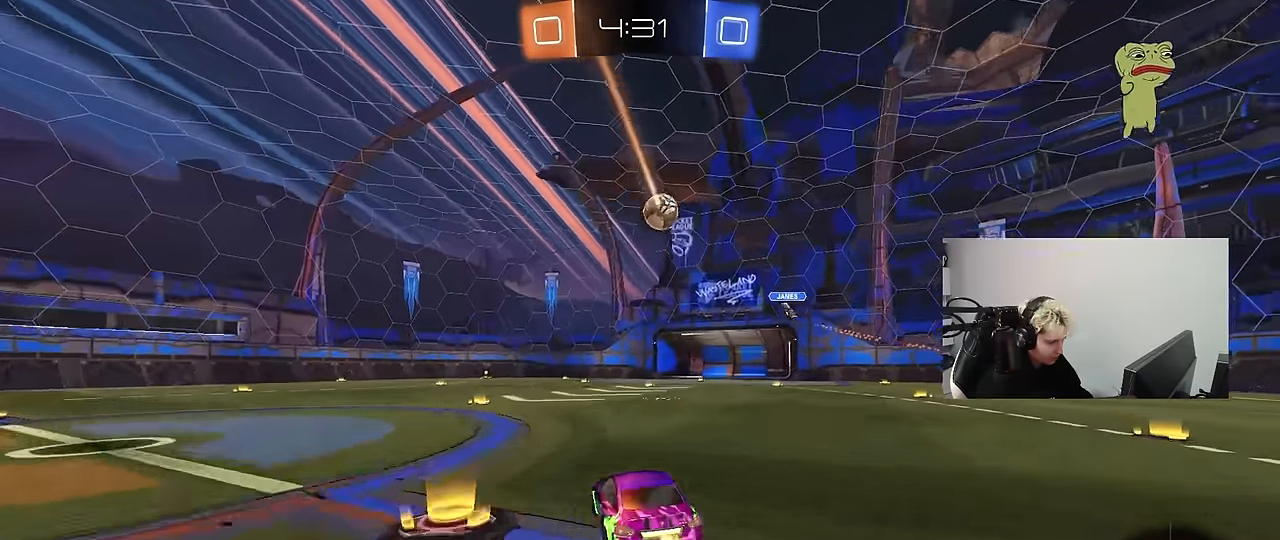
{"keys": ["a", "shift"], "mouse": [], "mouse_move": "up", "events": [[50, "mouse_right", "down"], [83, "w", "up"], [133, "s", "down"], [183, "mouse_right", "up"], [233, "mouse_left", "down"], [416, "mouse_left", "up"], [416, "s", "up"]]}
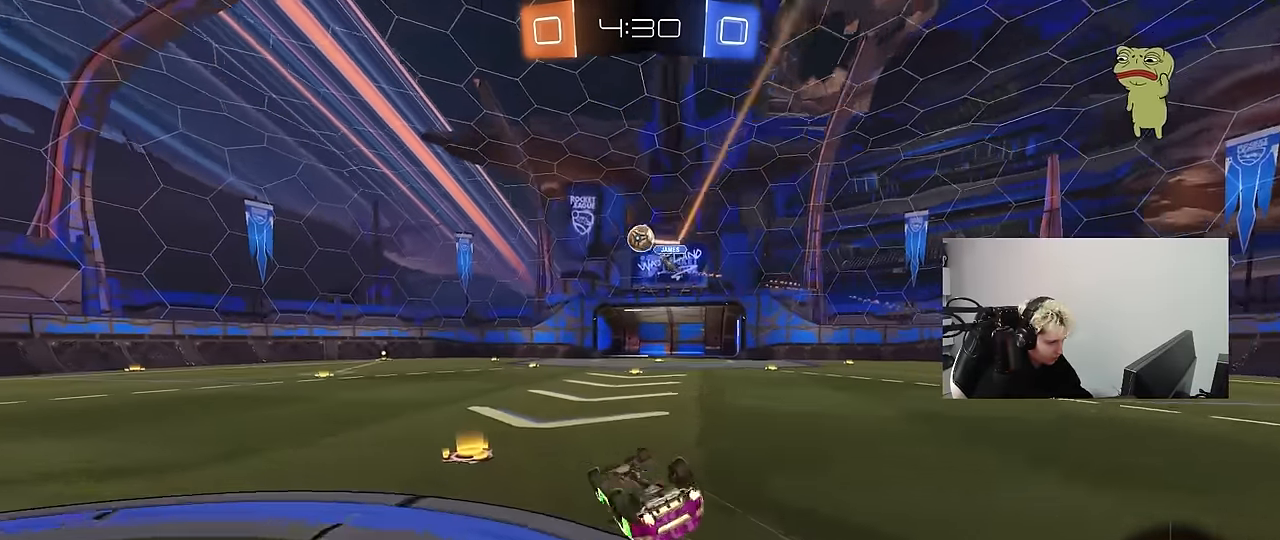
{"keys": [], "mouse": [], "mouse_move": "right", "events": [[100, "s", "down"], [283, "s", "up"], [333, "a", "up"], [333, "shift", "up"]]}
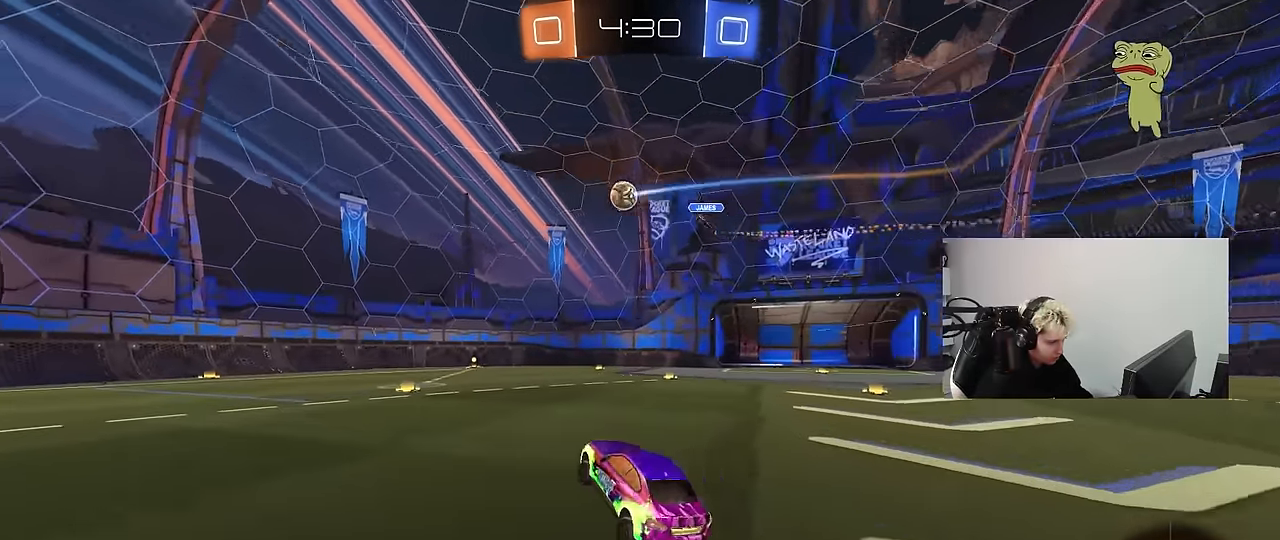
{"keys": ["w"], "mouse": [], "mouse_move": "down", "events": [[66, "w", "down"], [300, "d", "down"], [350, "d", "up"]]}
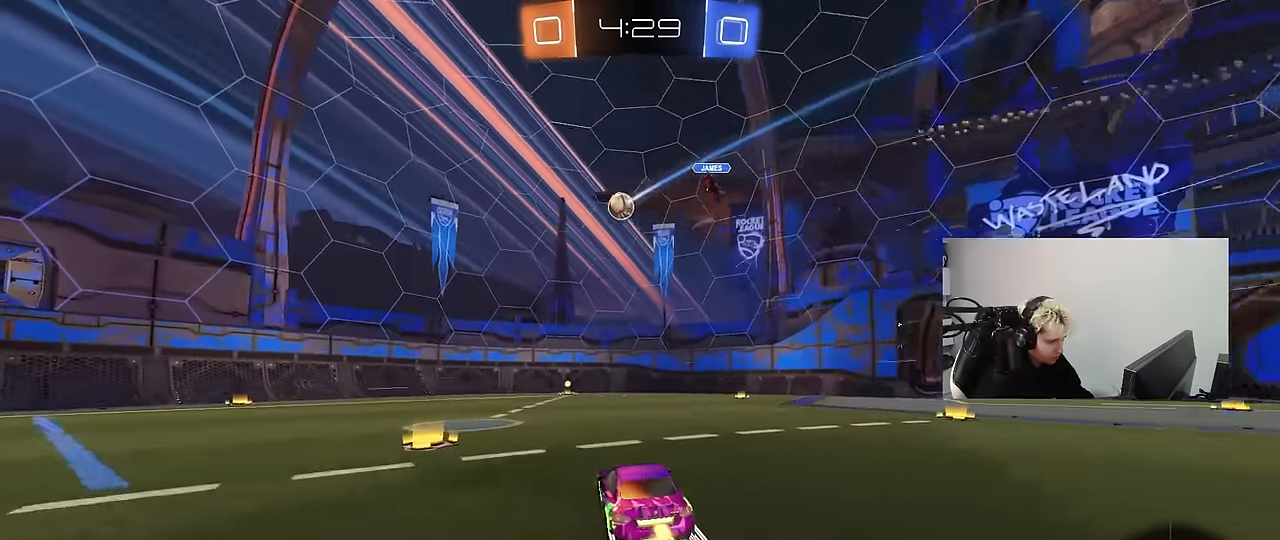
{"keys": ["w"], "mouse": [], "mouse_move": "still", "events": [[233, "mouse_left", "down"], [366, "mouse_left", "up"]]}
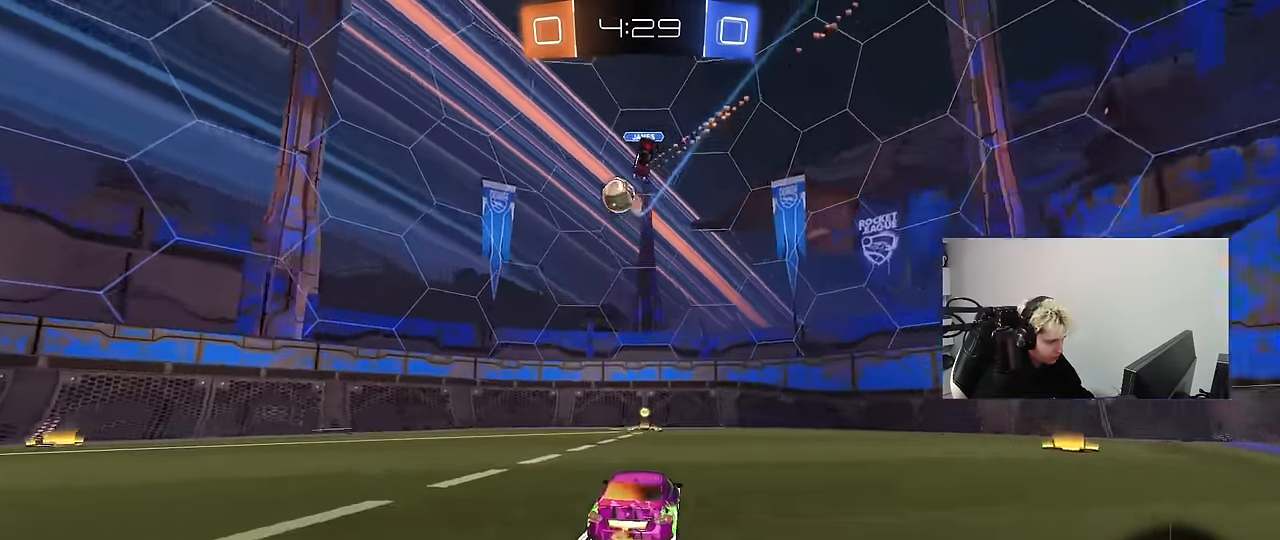
{"keys": ["w"], "mouse": [], "mouse_move": "still", "events": [[200, "a", "down"], [433, "a", "up"]]}
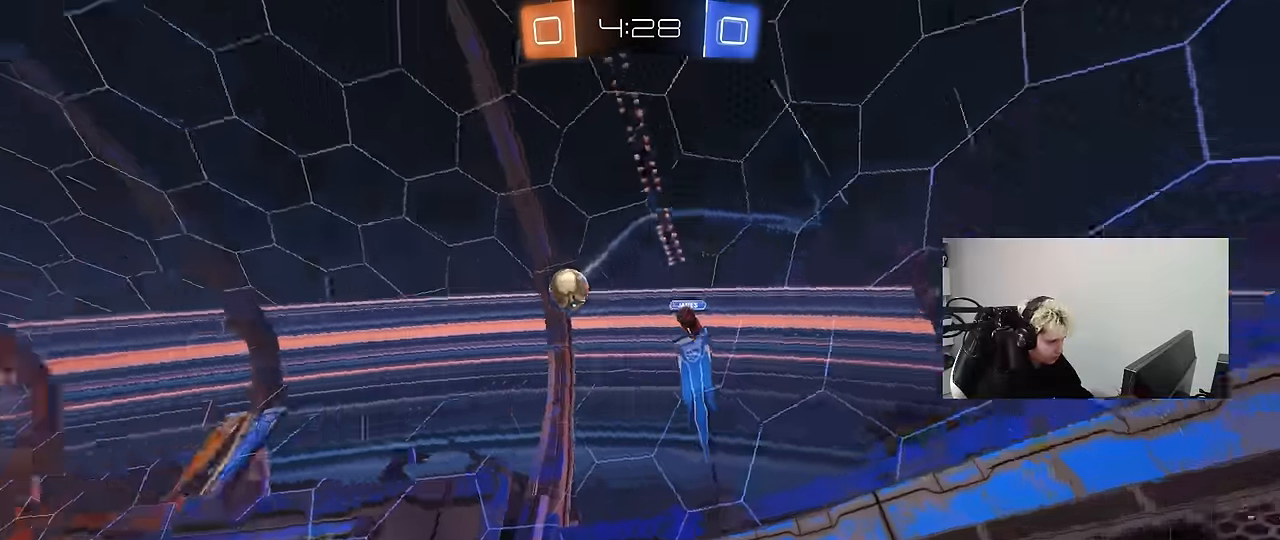
{"keys": ["a", "w"], "mouse": [], "mouse_move": "still", "events": [[33, "a", "down"], [33, "shift", "down"], [166, "shift", "up"], [216, "mouse_left", "down"], [500, "mouse_left", "up"]]}
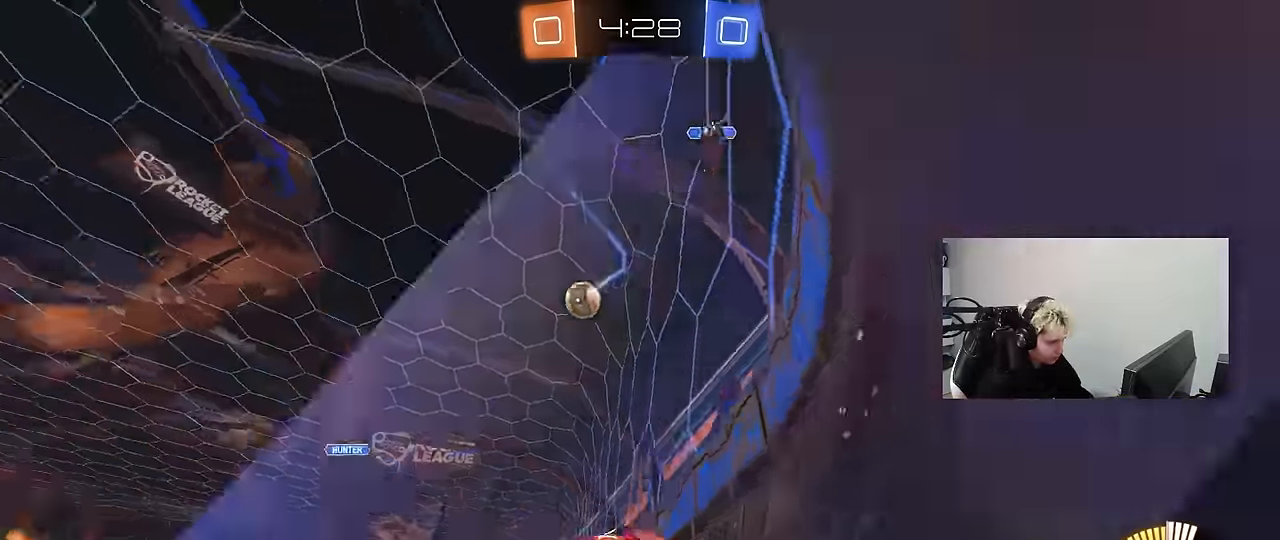
{"keys": ["w"], "mouse": [], "mouse_move": "still", "events": [[100, "shift", "down"], [133, "shift", "up"], [366, "a", "up"]]}
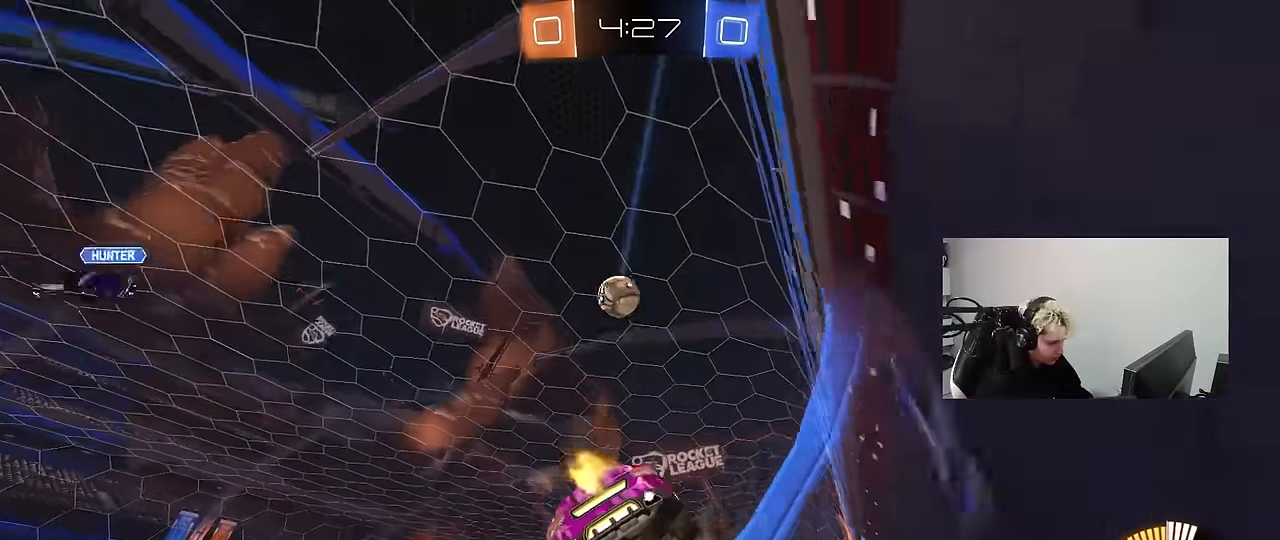
{"keys": ["a", "space", "w"], "mouse": [], "mouse_move": "still", "events": [[16, "d", "down"], [50, "d", "up"], [483, "a", "down"], [483, "space", "down"]]}
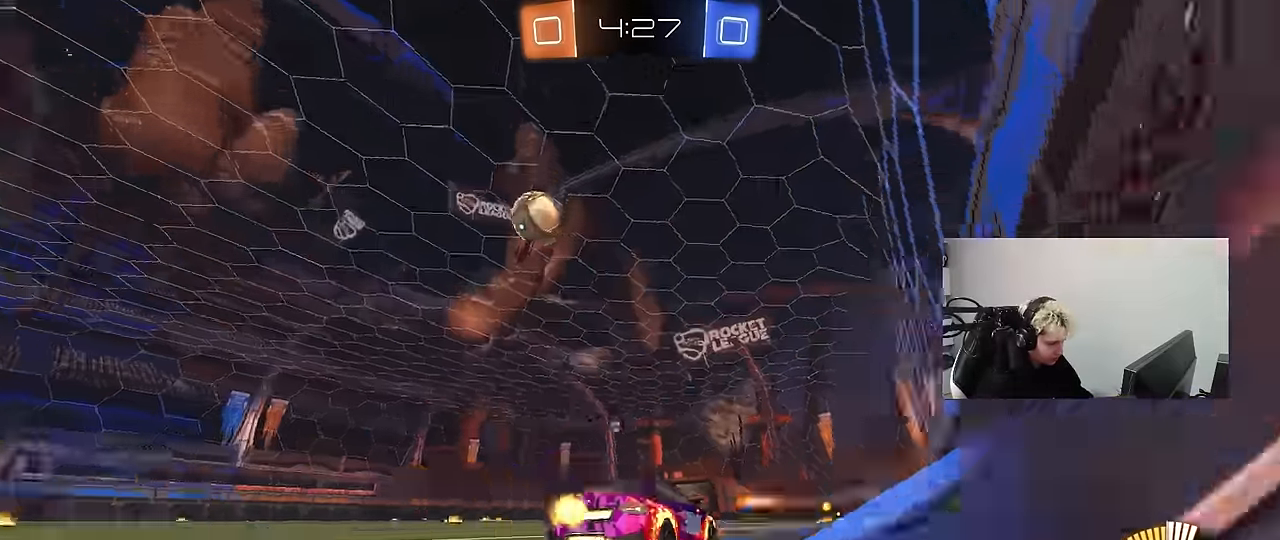
{"keys": ["space", "w"], "mouse": ["left"], "mouse_move": "still", "events": [[116, "a", "up"], [116, "d", "down"], [116, "space", "up"], [166, "mouse_left", "down"], [266, "d", "up"], [400, "space", "down"]]}
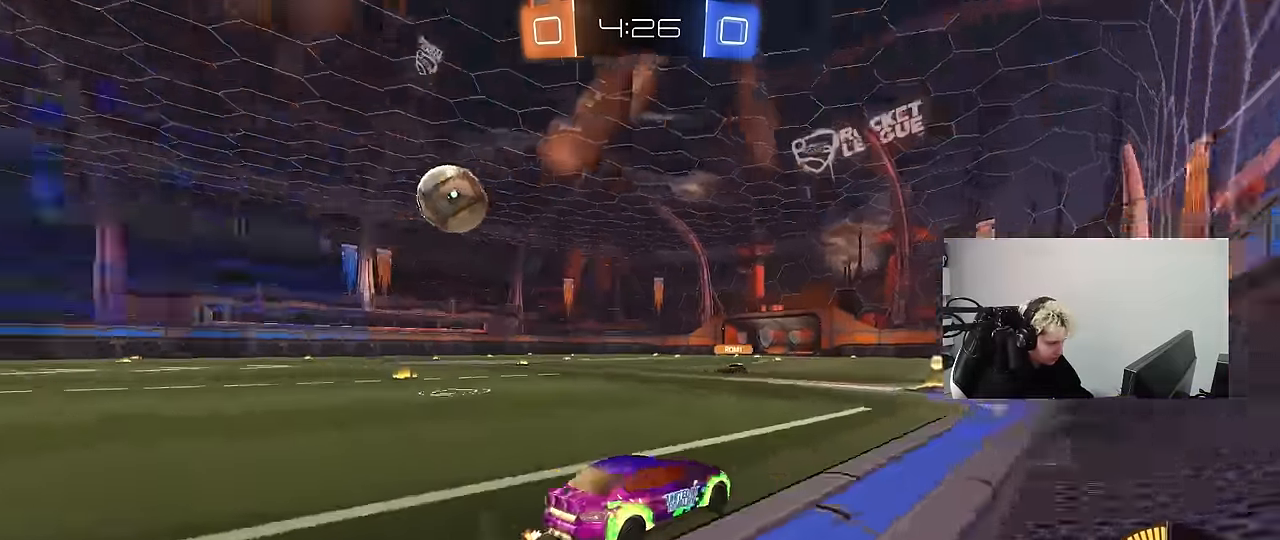
{"keys": ["a", "w"], "mouse": [], "mouse_move": "still", "events": [[83, "mouse_left", "up"], [83, "space", "up"], [316, "a", "down"], [316, "shift", "down"], [416, "shift", "up"]]}
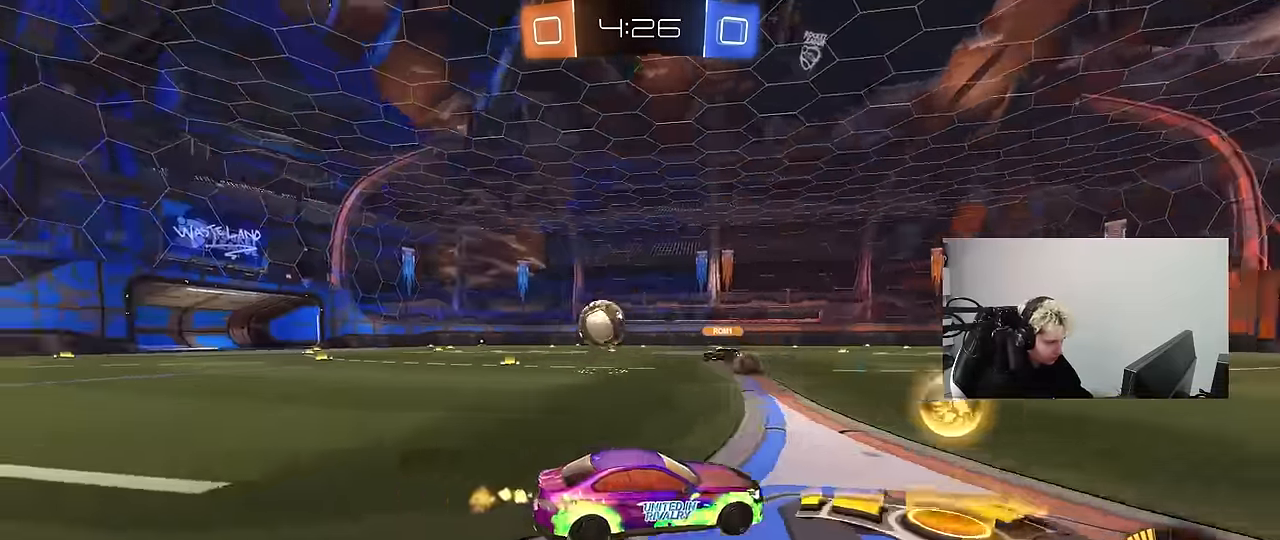
{"keys": ["w"], "mouse": [], "mouse_move": "still", "events": [[66, "a", "up"], [150, "a", "down"], [433, "a", "up"]]}
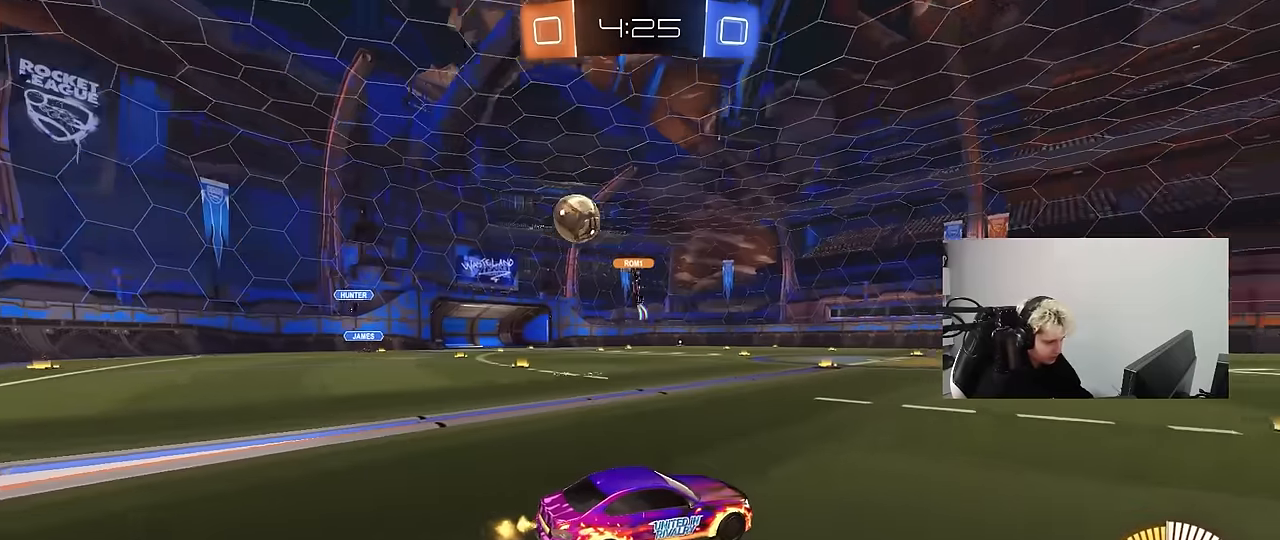
{"keys": ["a", "s"], "mouse": [], "mouse_move": "still", "events": [[266, "d", "down"], [316, "d", "up"], [316, "w", "up"], [350, "a", "down"], [400, "s", "down"]]}
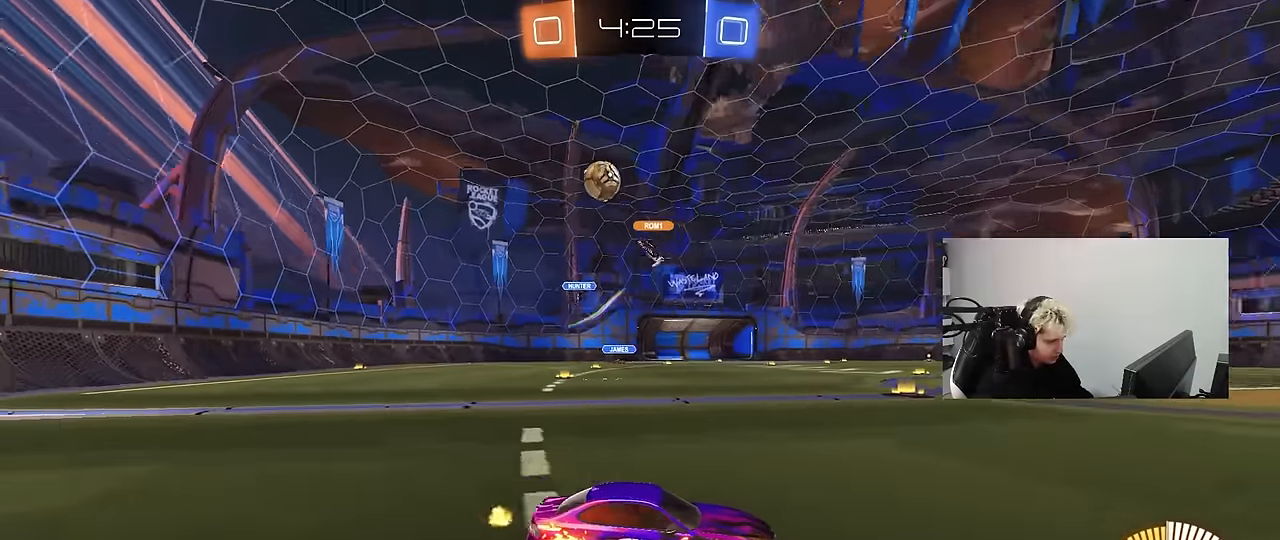
{"keys": ["tab"], "mouse": [], "mouse_move": "still", "events": [[83, "s", "up"], [233, "w", "down"], [316, "a", "up"], [366, "tab", "down"], [466, "w", "up"]]}
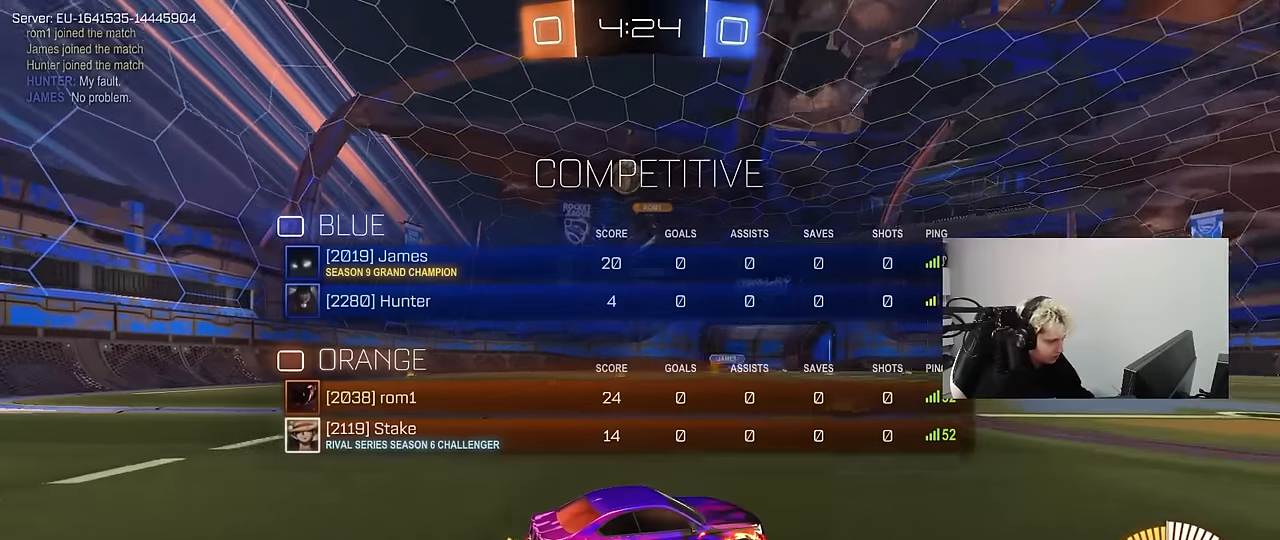
{"keys": ["a"], "mouse": [], "mouse_move": "still", "events": [[200, "a", "down"], [250, "w", "down"], [433, "w", "up"], [483, "tab", "up"]]}
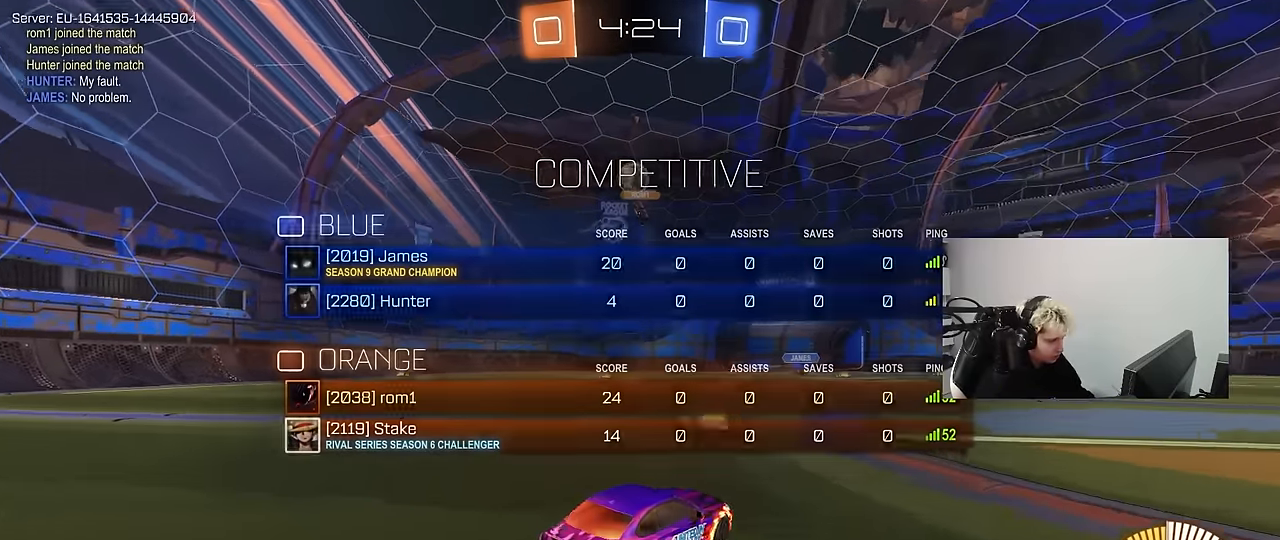
{"keys": ["s"], "mouse": [], "mouse_move": "still", "events": [[33, "a", "up"], [166, "a", "down"], [216, "w", "down"], [350, "a", "up"], [350, "w", "up"], [450, "s", "down"]]}
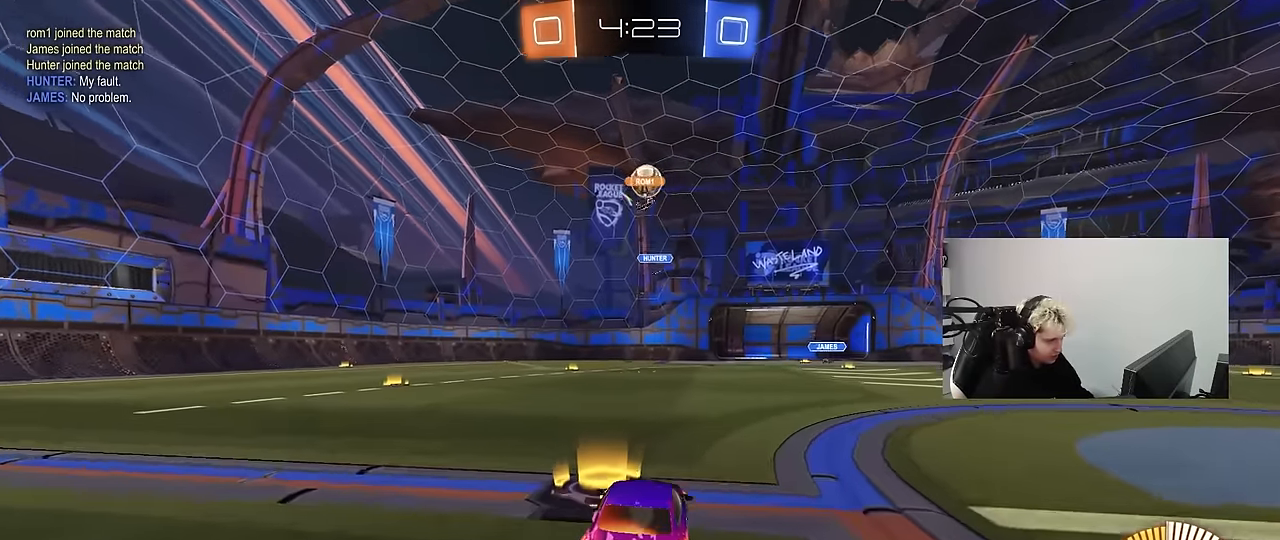
{"keys": ["d", "w"], "mouse": [], "mouse_move": "still", "events": [[83, "s", "up"], [133, "d", "down"], [283, "w", "down"]]}
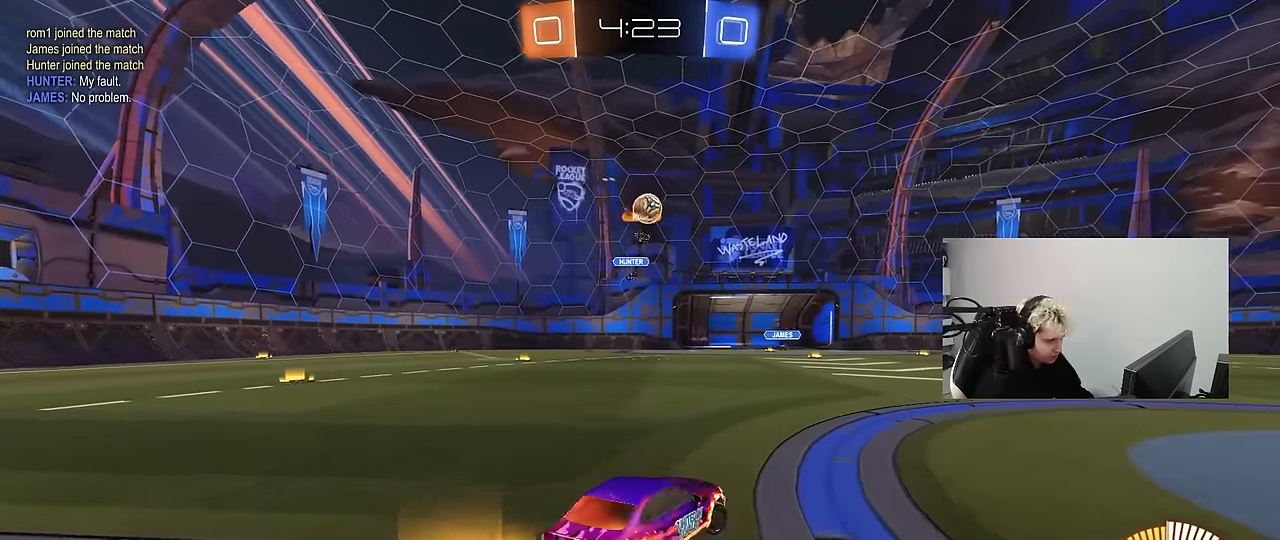
{"keys": ["a", "w"], "mouse": ["left"], "mouse_move": "still", "events": [[333, "d", "up"], [433, "a", "down"], [433, "mouse_left", "down"]]}
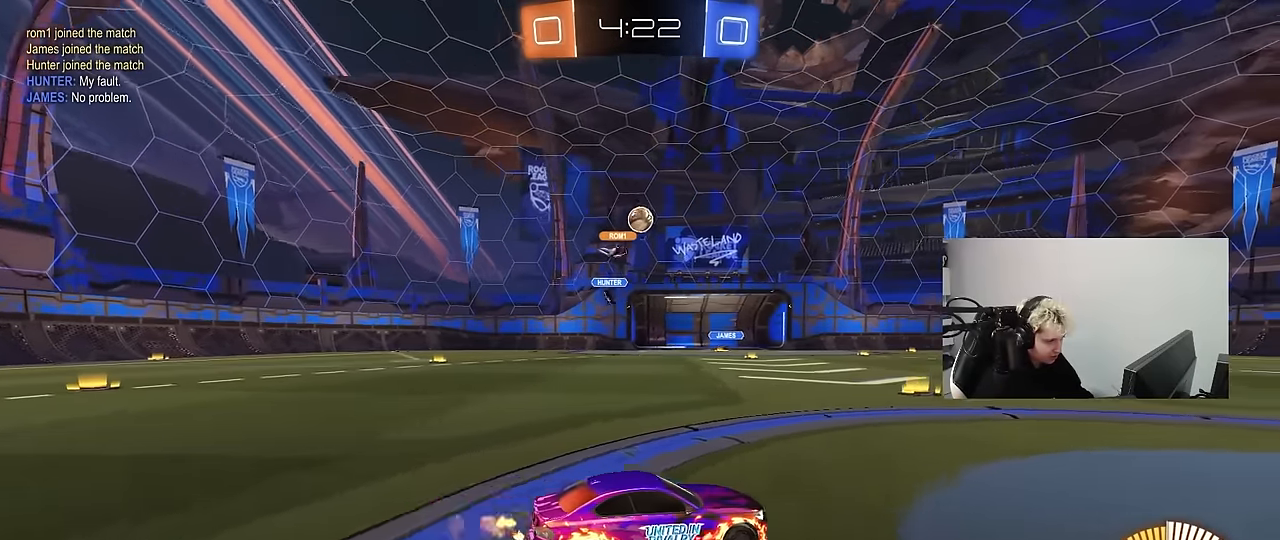
{"keys": ["w"], "mouse": [], "mouse_move": "still", "events": [[116, "a", "up"], [500, "mouse_left", "up"]]}
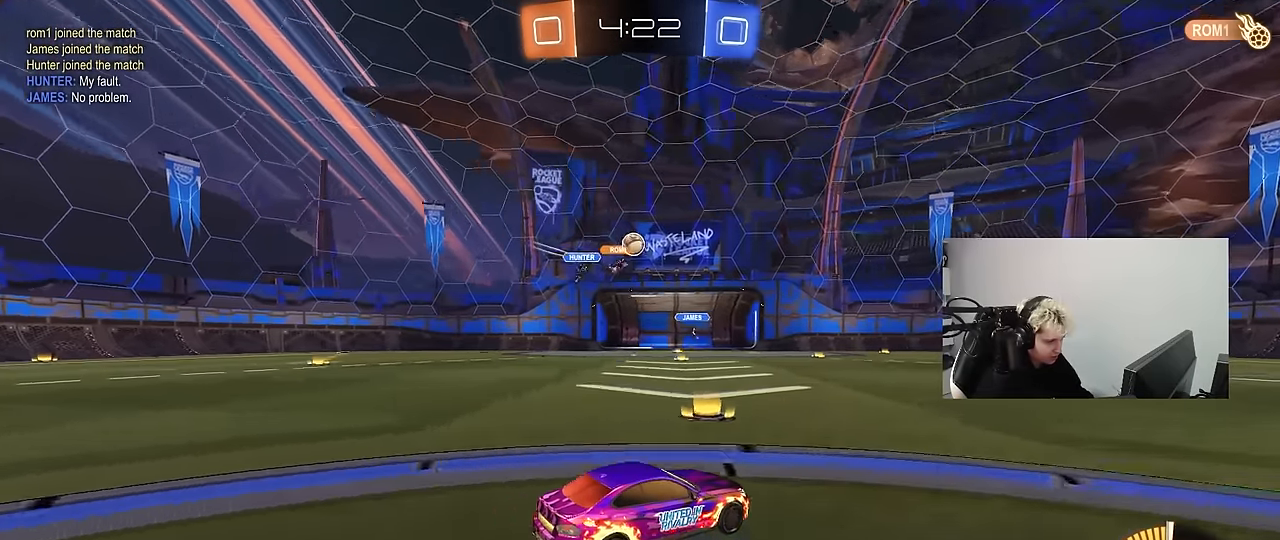
{"keys": ["w"], "mouse": [], "mouse_move": "still", "events": [[33, "a", "down"], [183, "a", "up"]]}
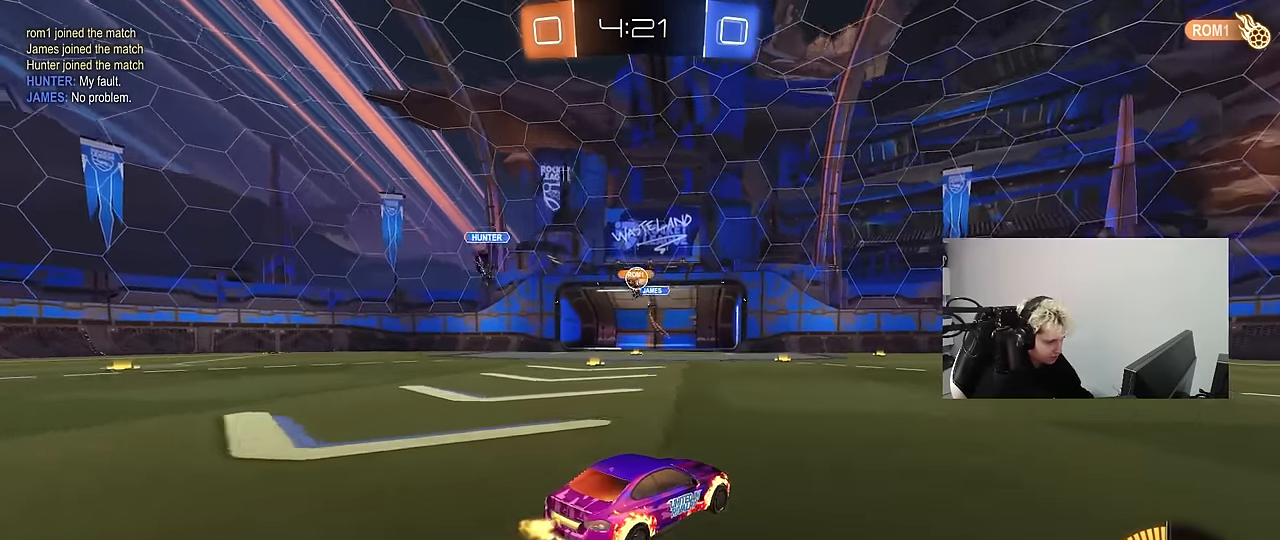
{"keys": ["a", "shift", "w"], "mouse": [], "mouse_move": "still", "events": [[50, "a", "down"], [150, "shift", "down"], [150, "w", "up"], [250, "w", "down"], [283, "shift", "up"], [333, "a", "up"], [383, "a", "down"], [483, "shift", "down"]]}
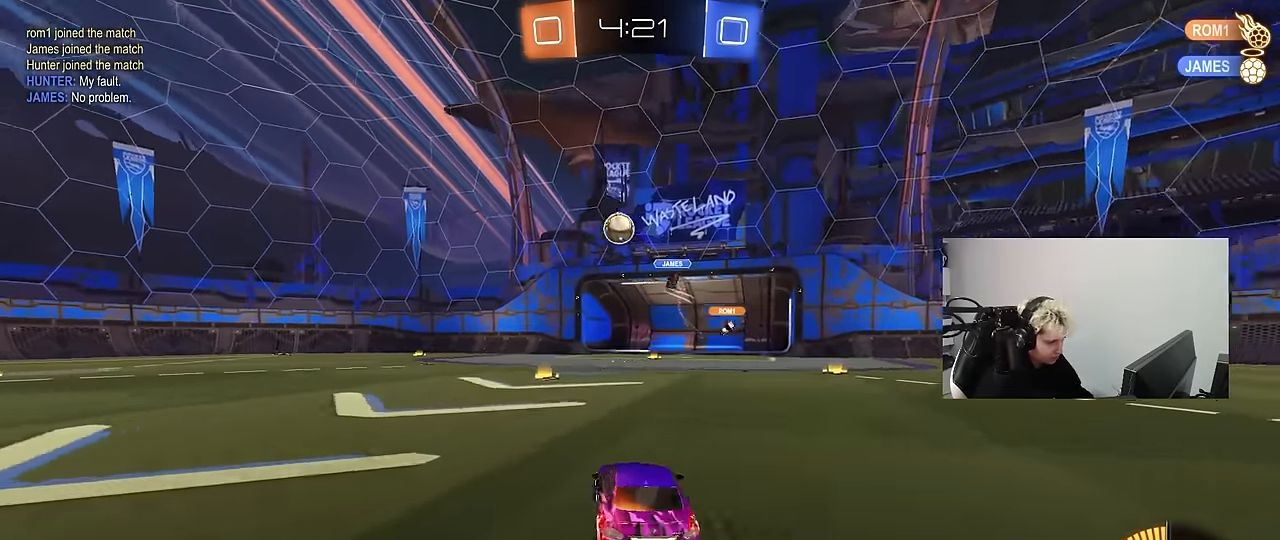
{"keys": ["a"], "mouse": [], "mouse_move": "still", "events": [[66, "shift", "up"], [216, "w", "up"]]}